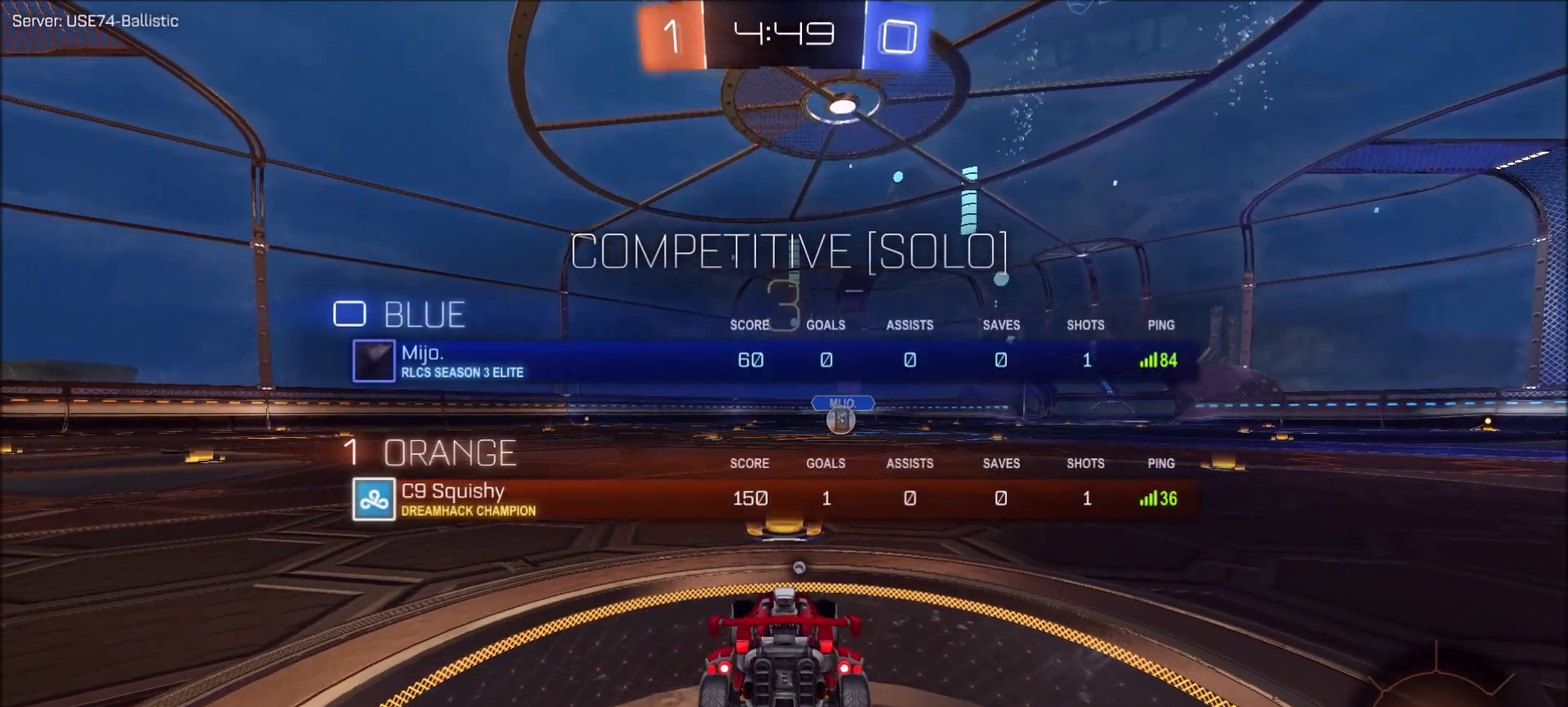
Gameplay with a controller (PlayStation layout); each line is a JSON object with the inputs held at the frame after it. "events" lists button and stick changes between this image and that frame as [ms after this image, input, new state], when the widget could be followed in between. Not read: L1 R1.
{"buttons": [], "left_stick": "center", "right_stick": "center", "events": []}
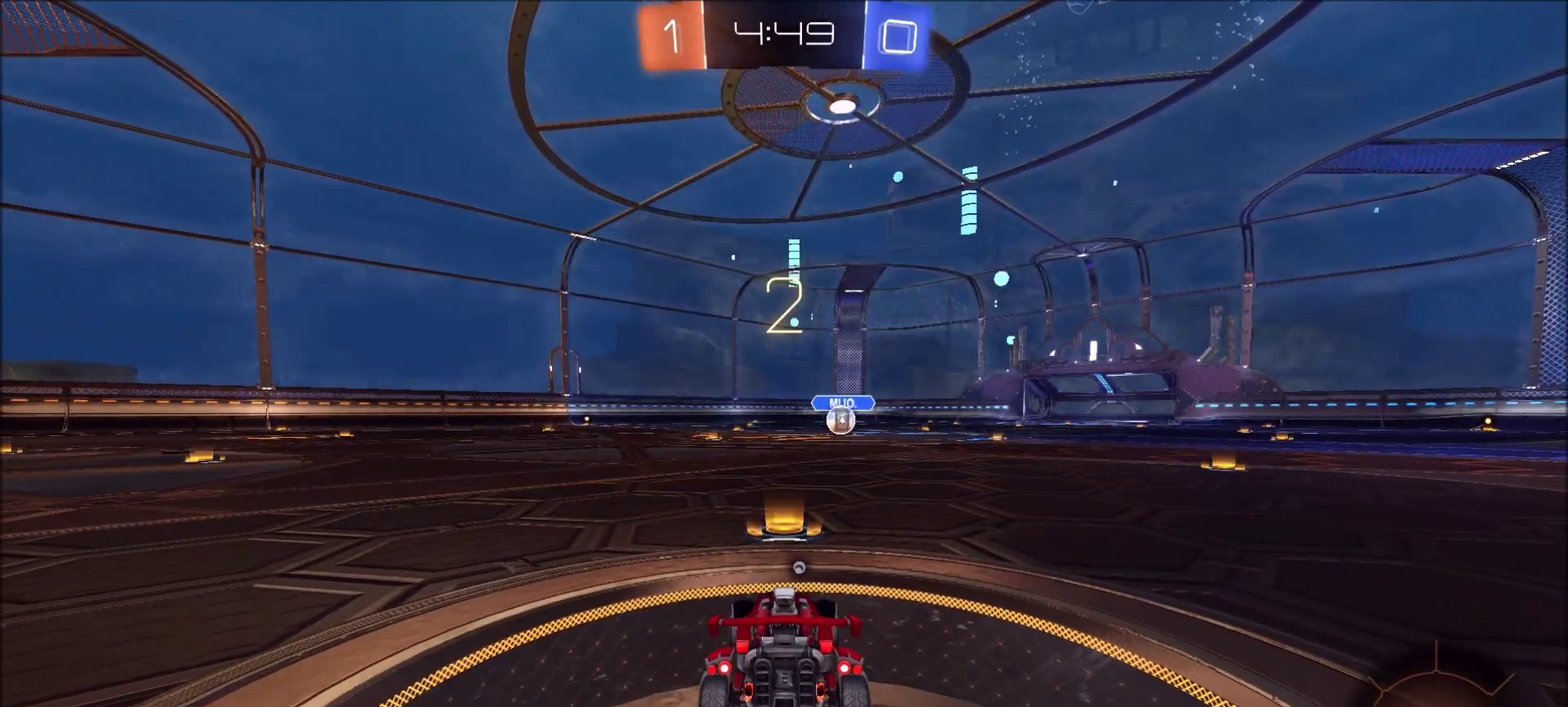
{"buttons": ["R2"], "left_stick": "center", "right_stick": "center", "events": [[117, "R2", "down"]]}
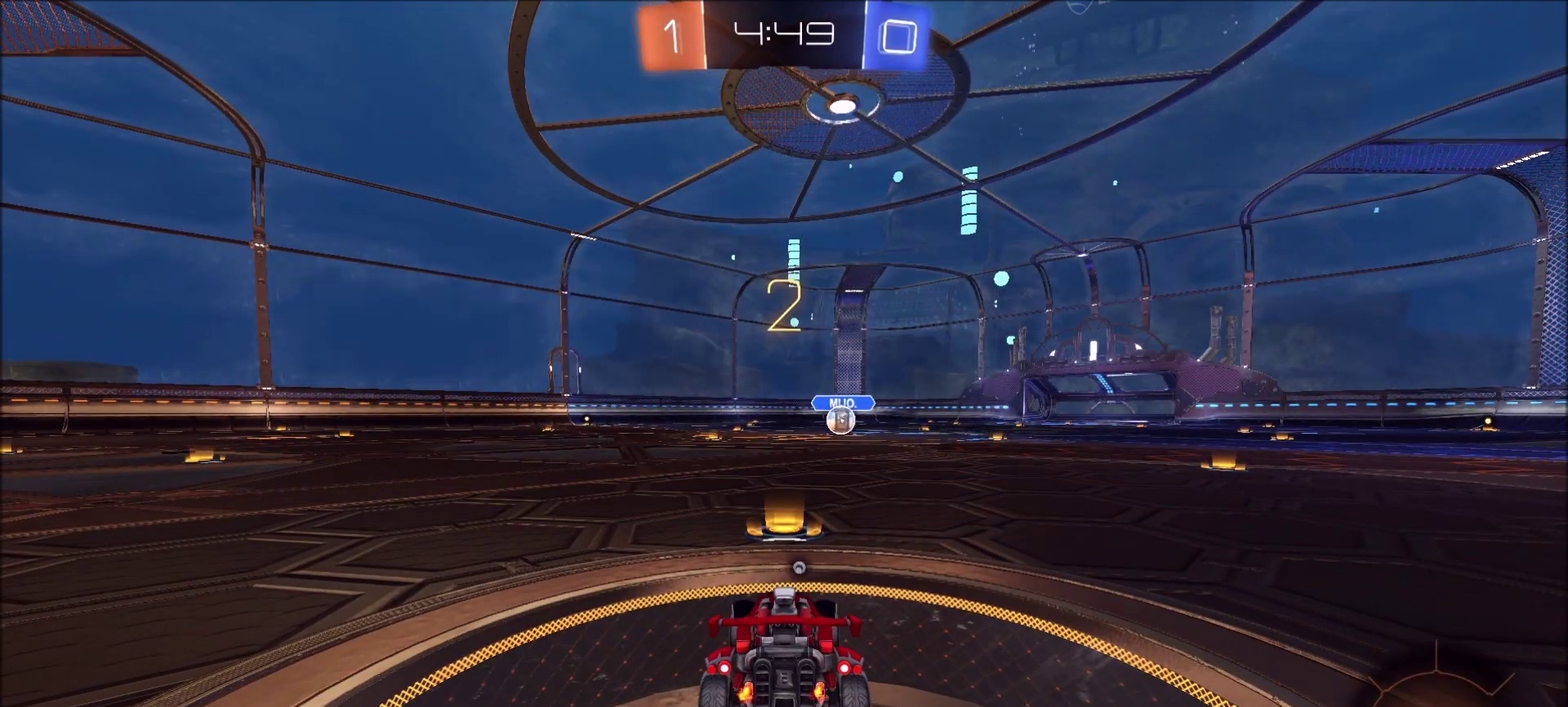
{"buttons": ["R2"], "left_stick": "center", "right_stick": "center", "events": []}
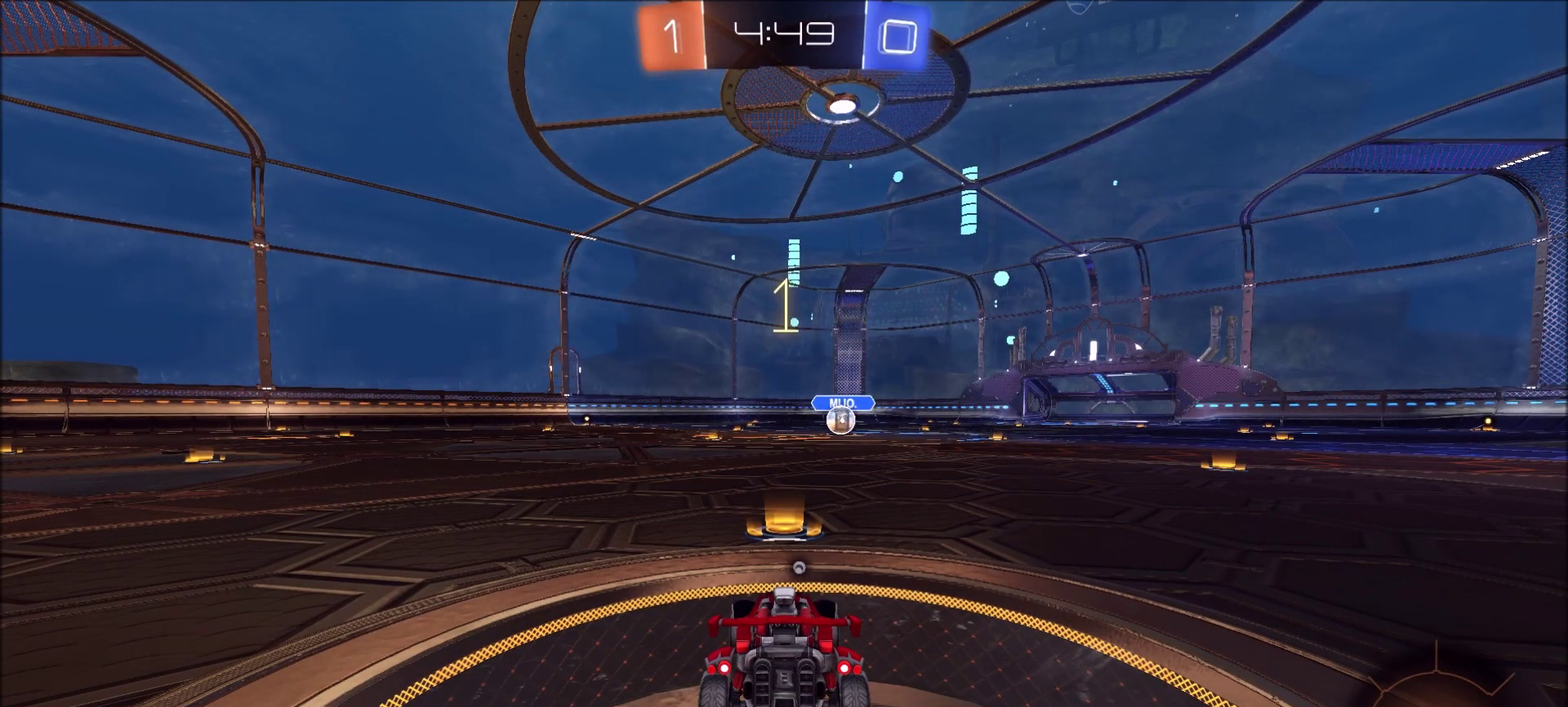
{"buttons": ["R2"], "left_stick": "center", "right_stick": "center", "events": []}
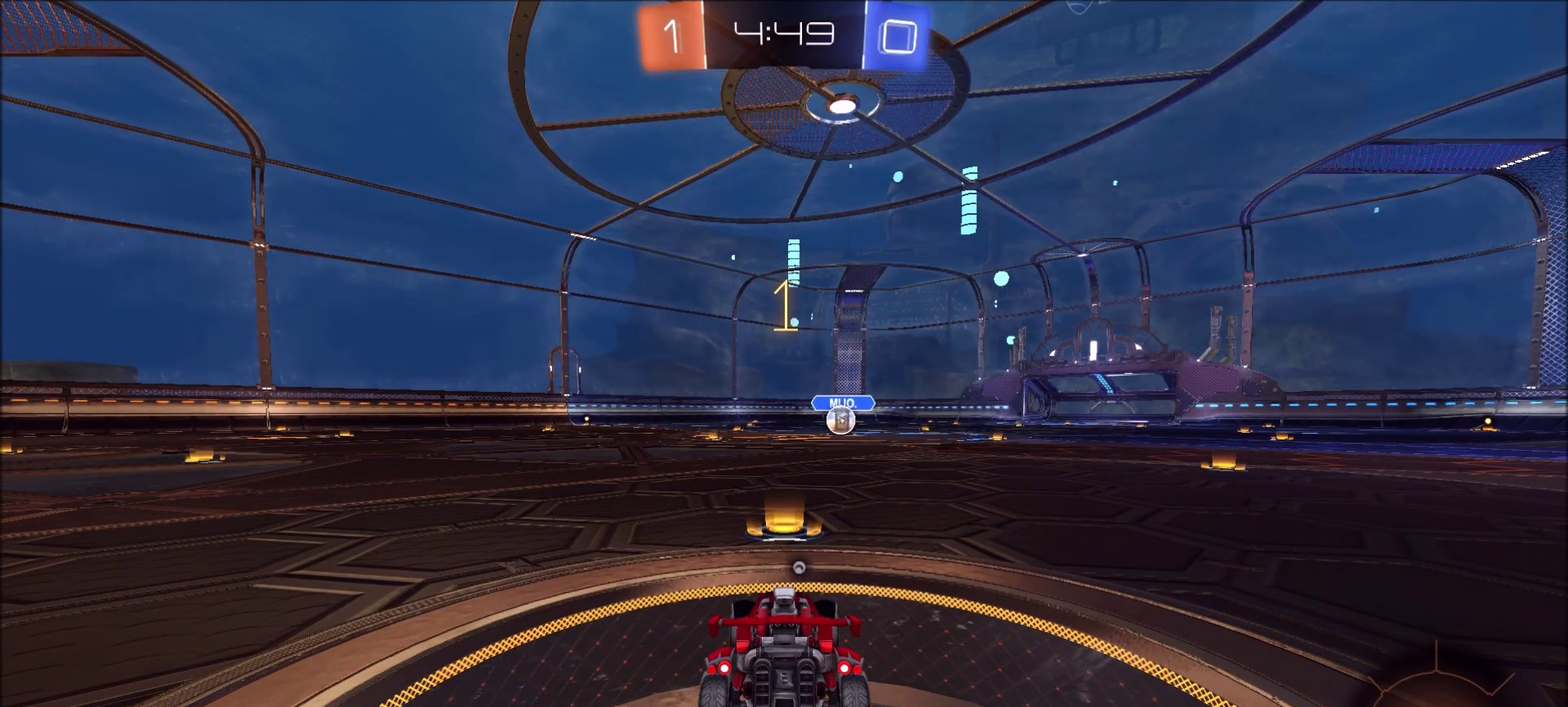
{"buttons": ["R2"], "left_stick": "center", "right_stick": "center", "events": []}
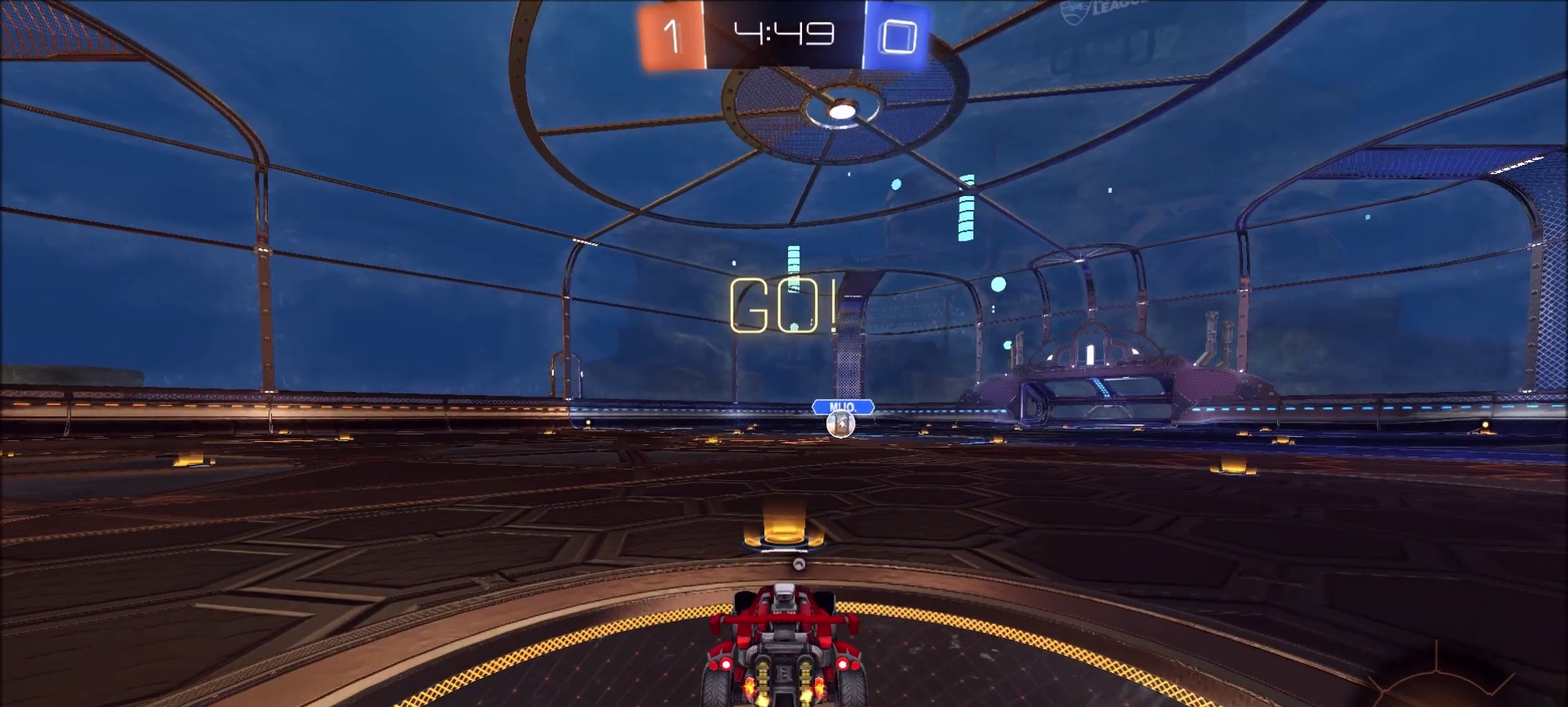
{"buttons": ["R2"], "left_stick": "left", "right_stick": "center", "events": [[83, "left_stick", "up"], [183, "CROSS", "down"], [250, "CROSS", "up"], [283, "TRIANGLE", "down"], [283, "left_stick", "center"], [383, "TRIANGLE", "up"], [450, "left_stick", "left"]]}
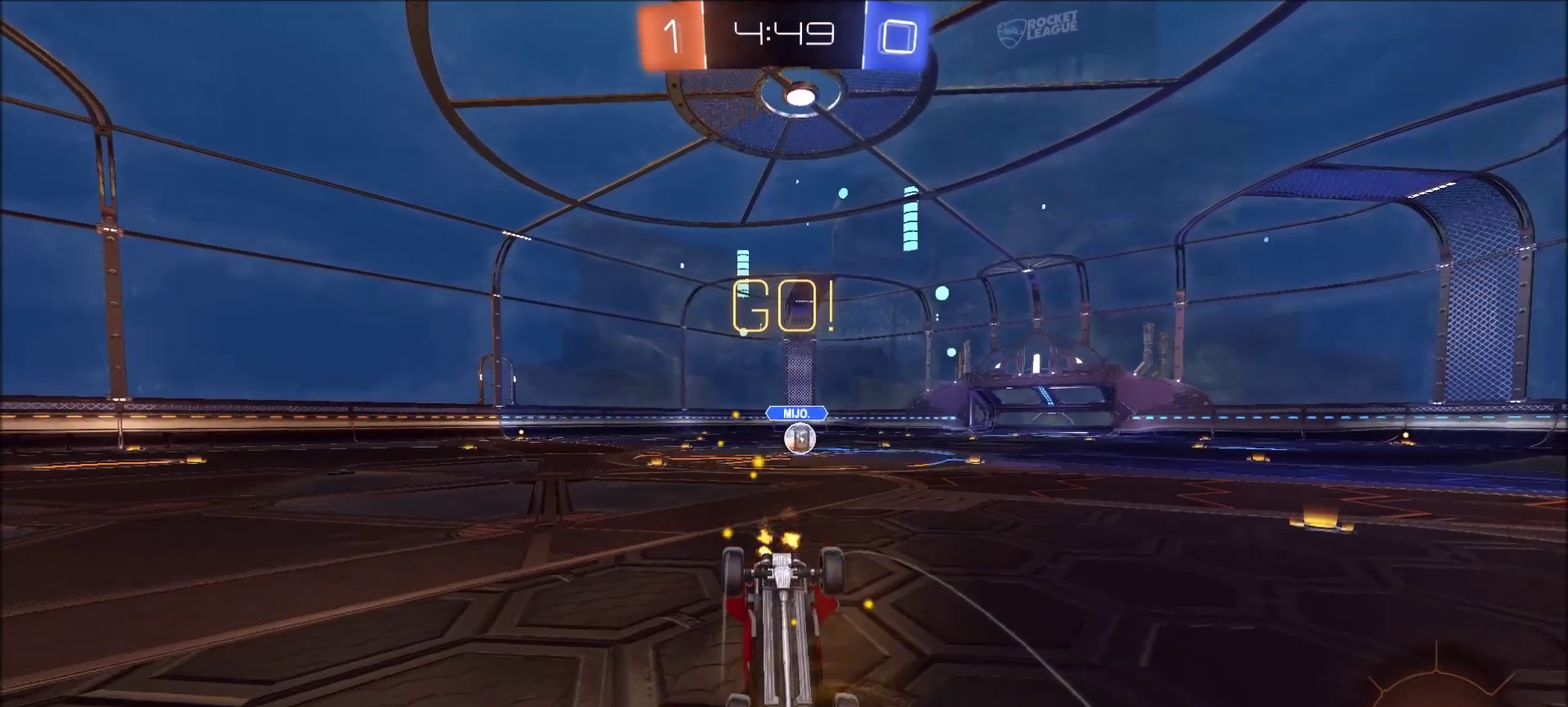
{"buttons": ["R2"], "left_stick": "down-left", "right_stick": "center", "events": [[467, "left_stick", "down-left"]]}
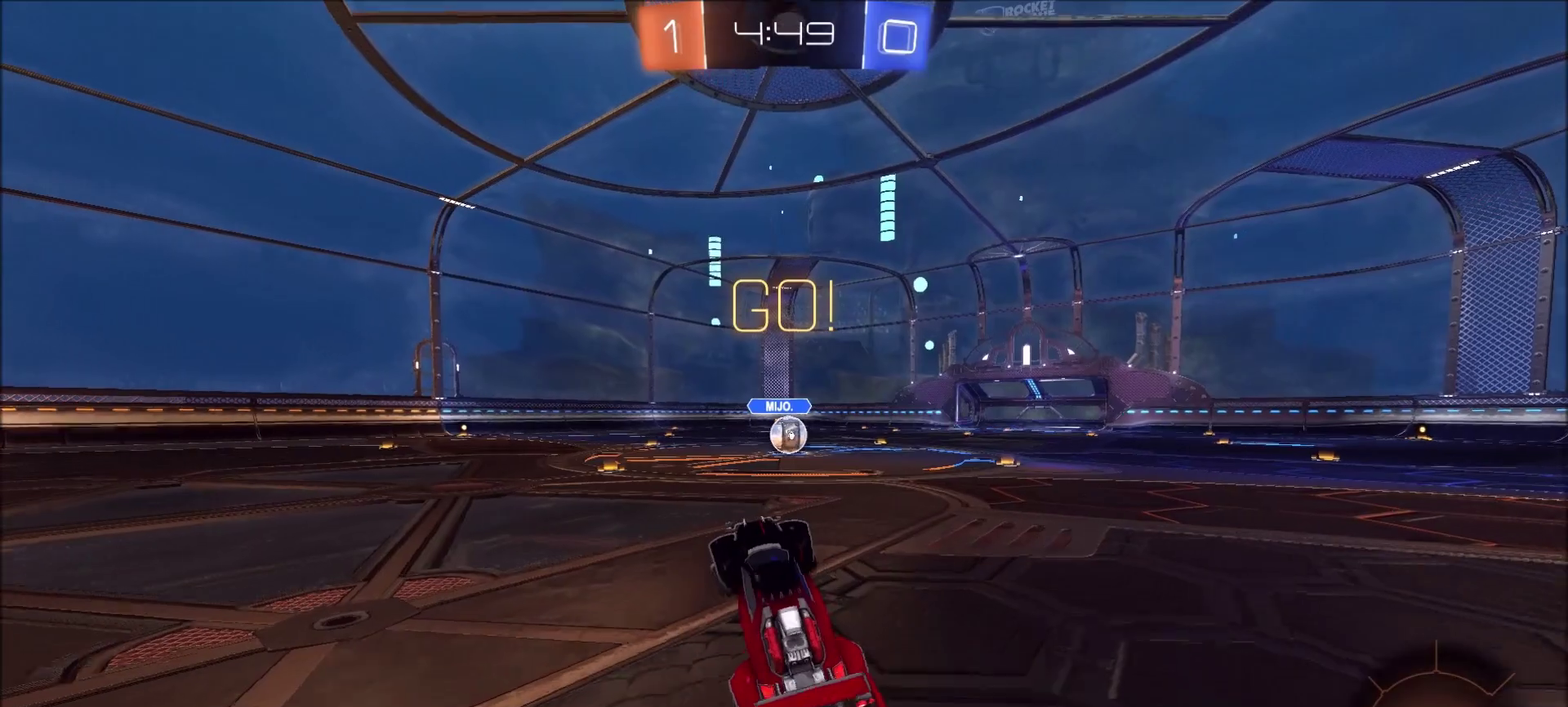
{"buttons": ["R2"], "left_stick": "left", "right_stick": "center", "events": [[250, "left_stick", "left"]]}
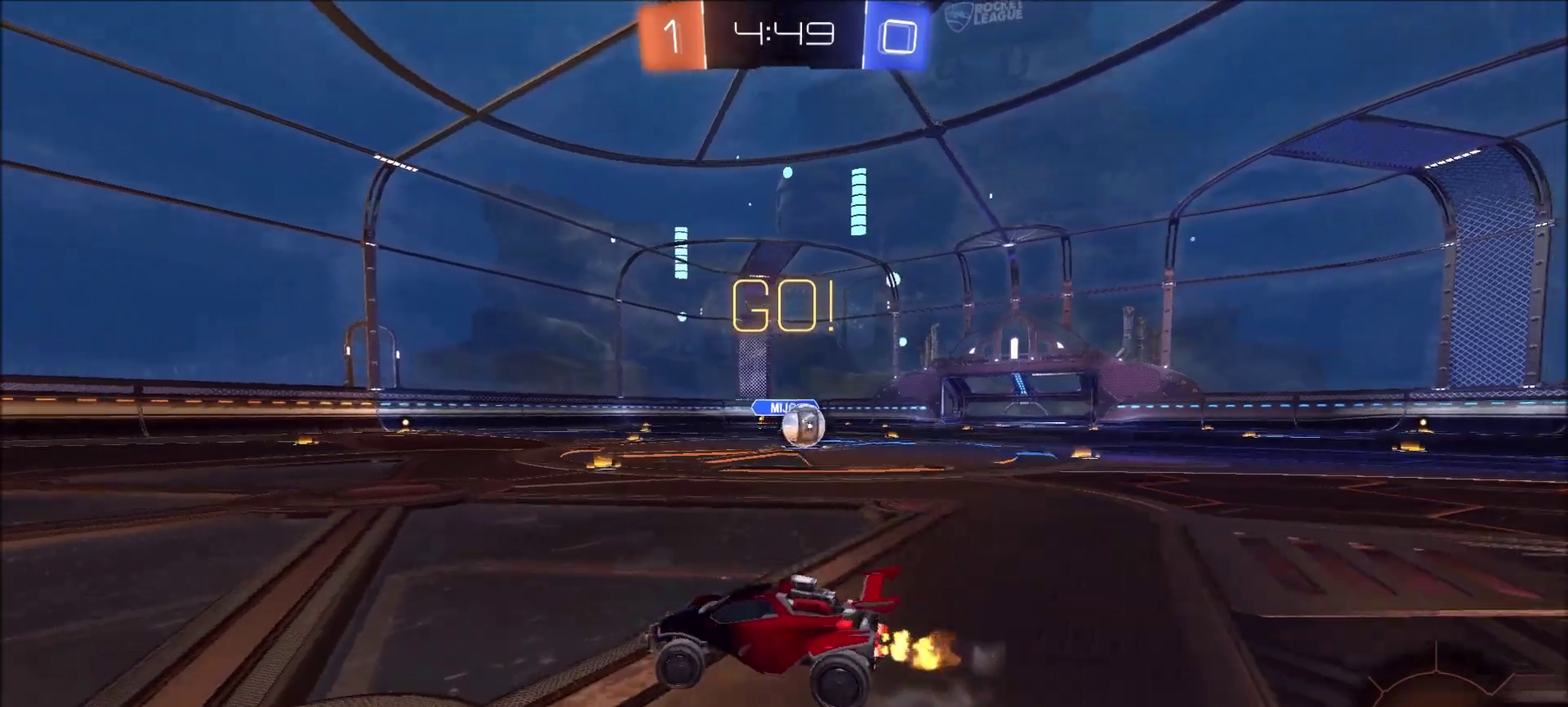
{"buttons": ["R2"], "left_stick": "center", "right_stick": "center", "events": [[317, "left_stick", "center"]]}
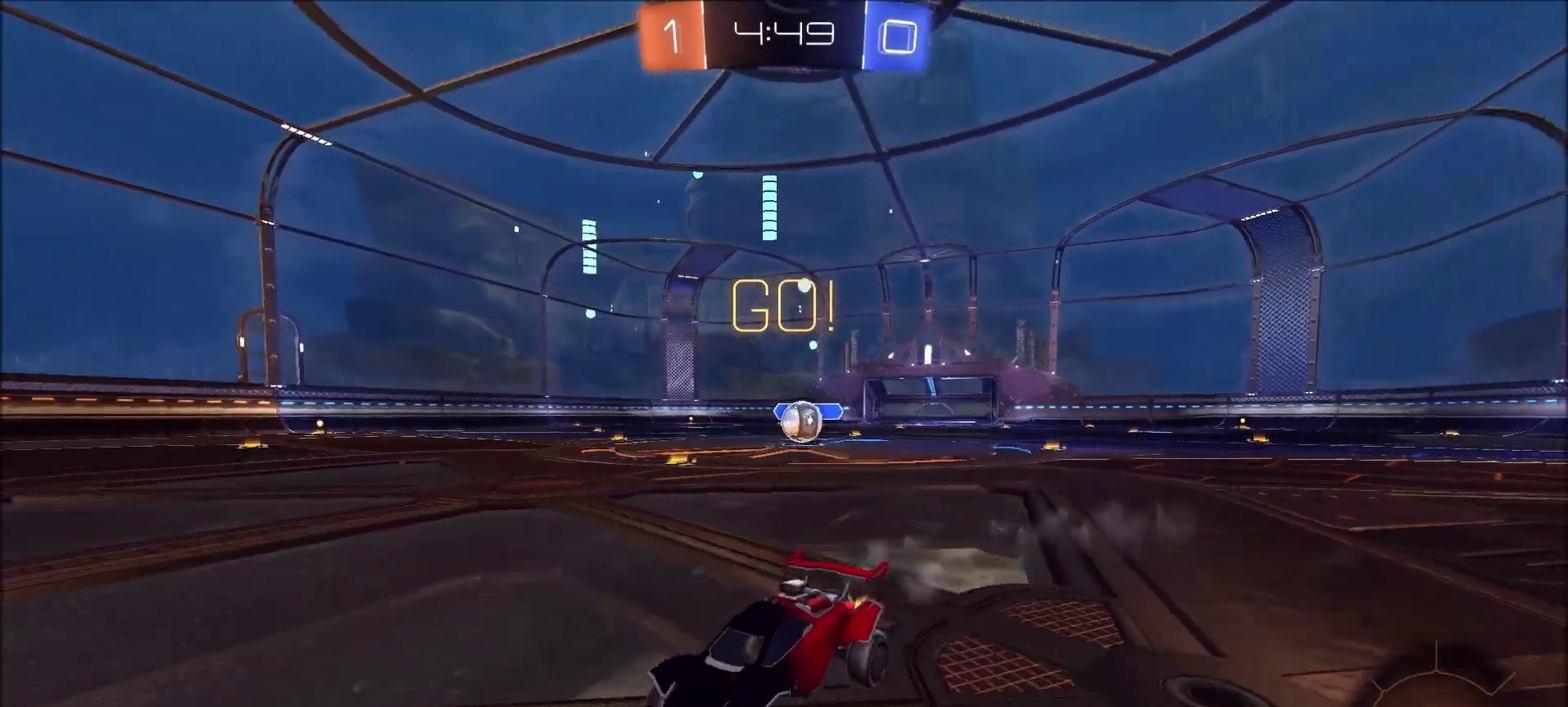
{"buttons": ["R2"], "left_stick": "center", "right_stick": "center", "events": [[83, "left_stick", "right"], [383, "left_stick", "left"], [483, "left_stick", "center"]]}
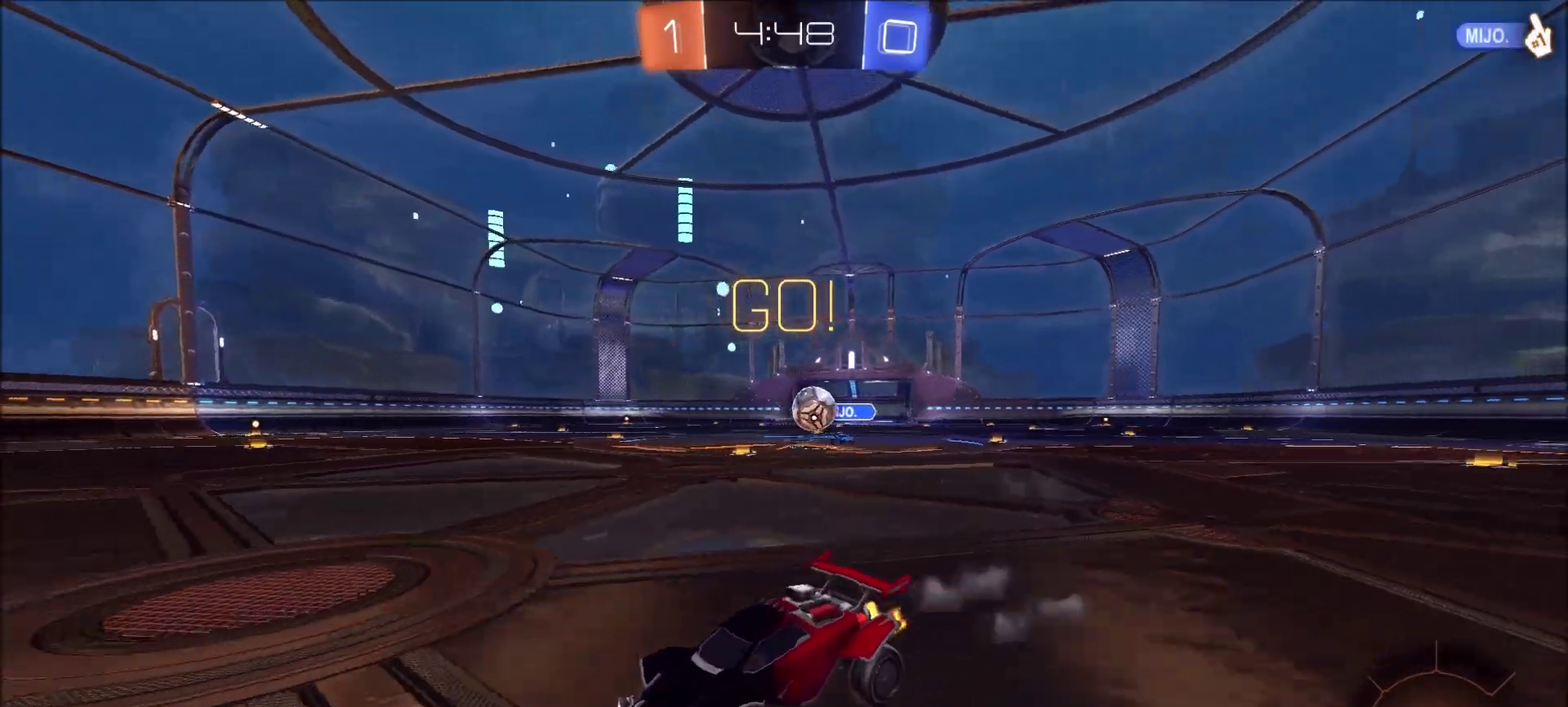
{"buttons": ["R2"], "left_stick": "right", "right_stick": "center", "events": [[383, "left_stick", "right"]]}
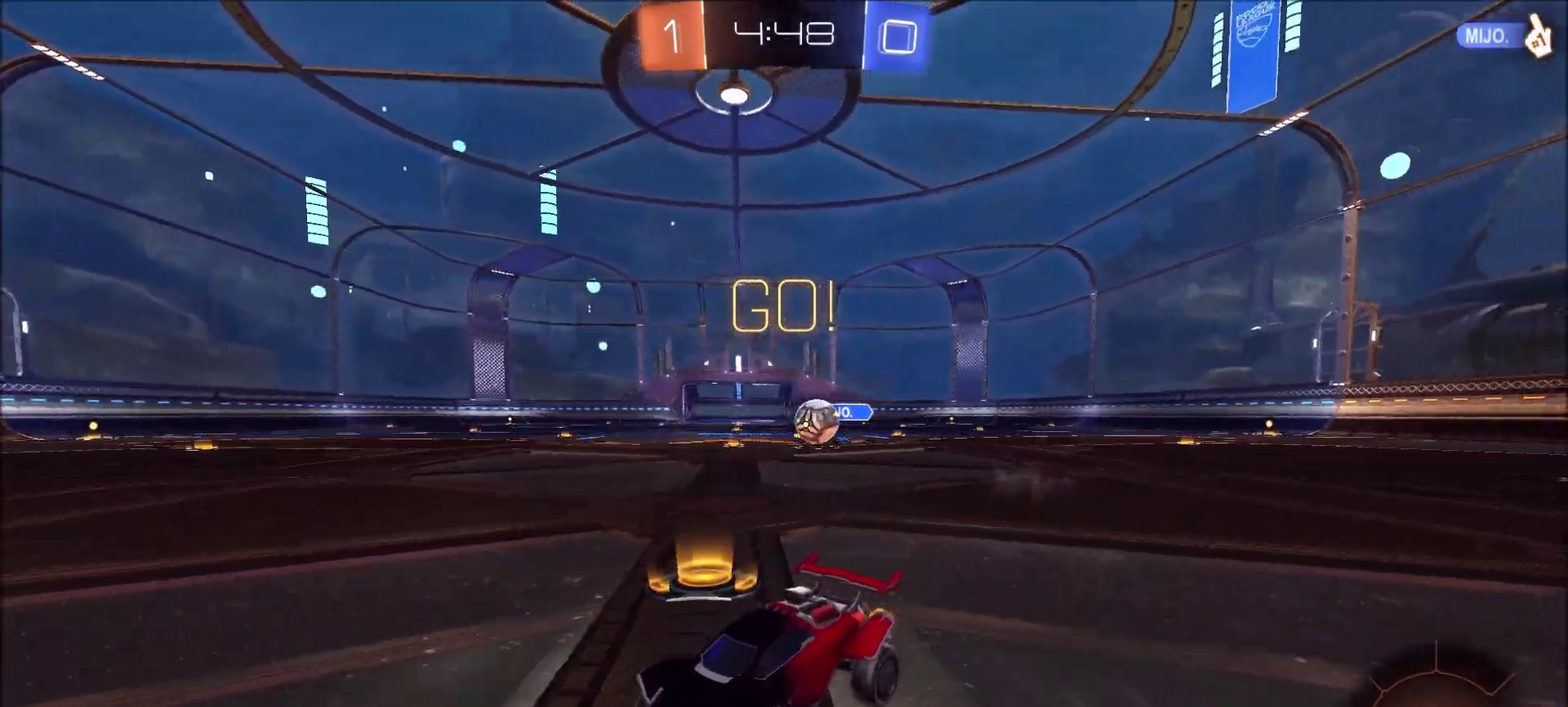
{"buttons": ["R2"], "left_stick": "center", "right_stick": "center", "events": [[50, "left_stick", "center"], [150, "left_stick", "left"], [350, "left_stick", "center"]]}
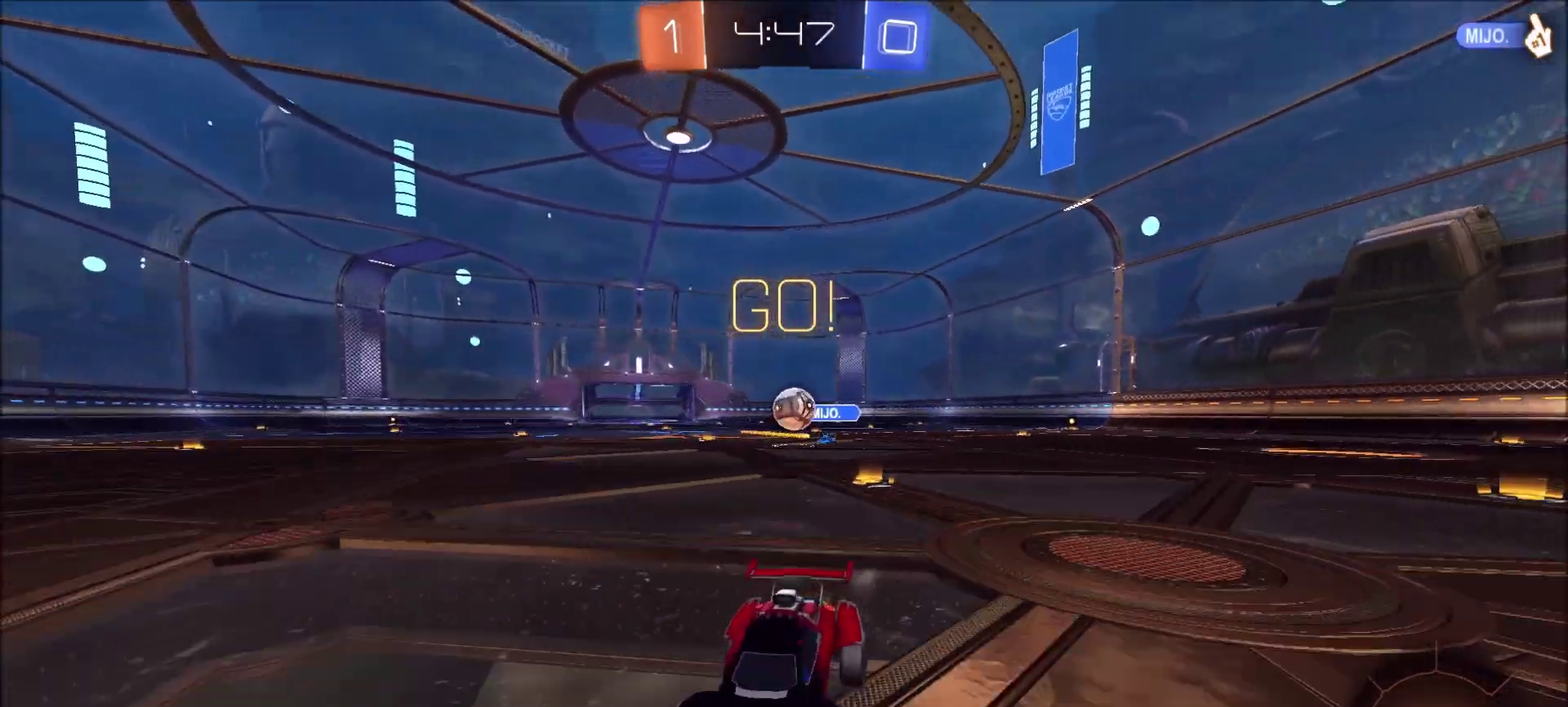
{"buttons": [], "left_stick": "center", "right_stick": "center", "events": [[83, "left_stick", "right"], [183, "left_stick", "center"], [283, "left_stick", "left"], [417, "R2", "up"], [483, "left_stick", "center"]]}
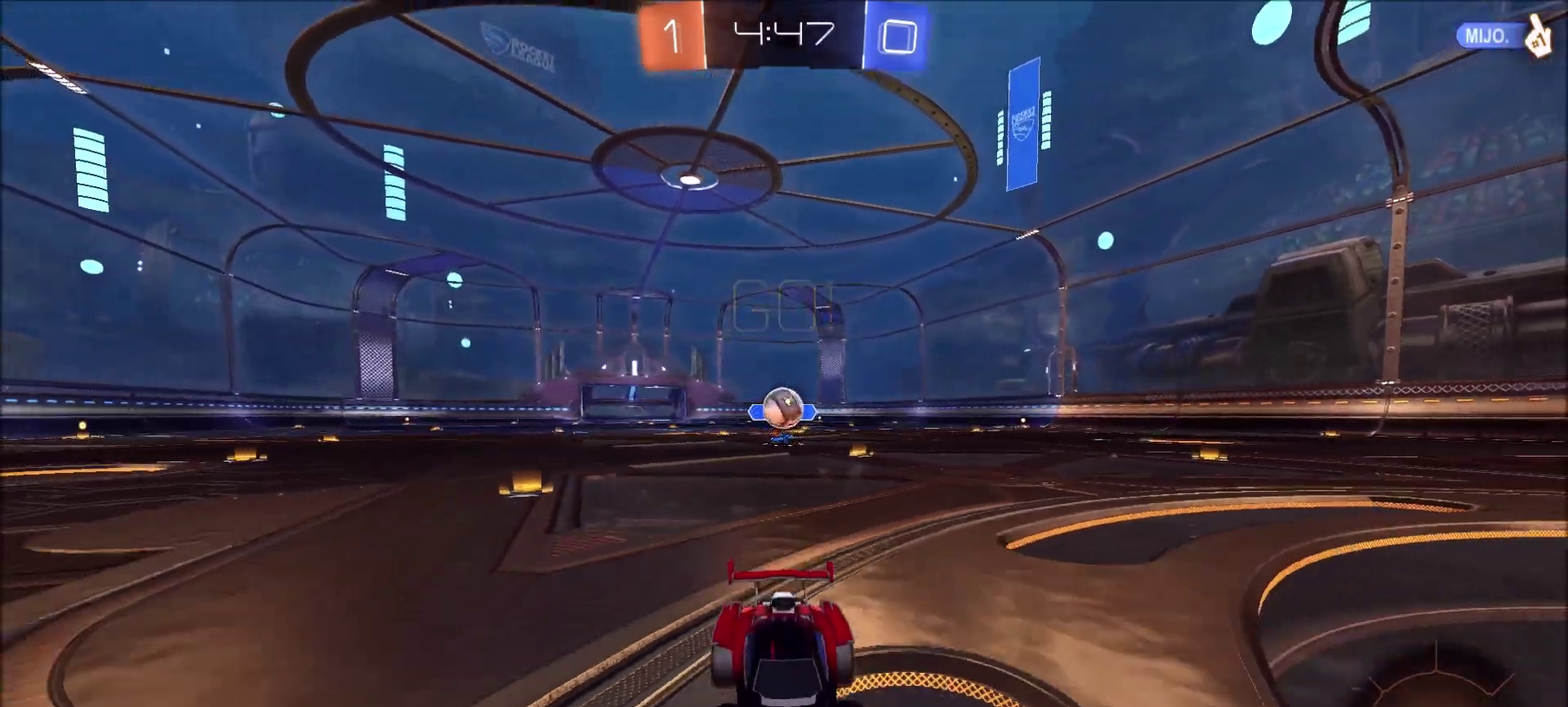
{"buttons": [], "left_stick": "center", "right_stick": "center", "events": [[117, "left_stick", "left"], [250, "L2", "down"], [300, "left_stick", "up-left"], [350, "L2", "up"], [350, "left_stick", "center"]]}
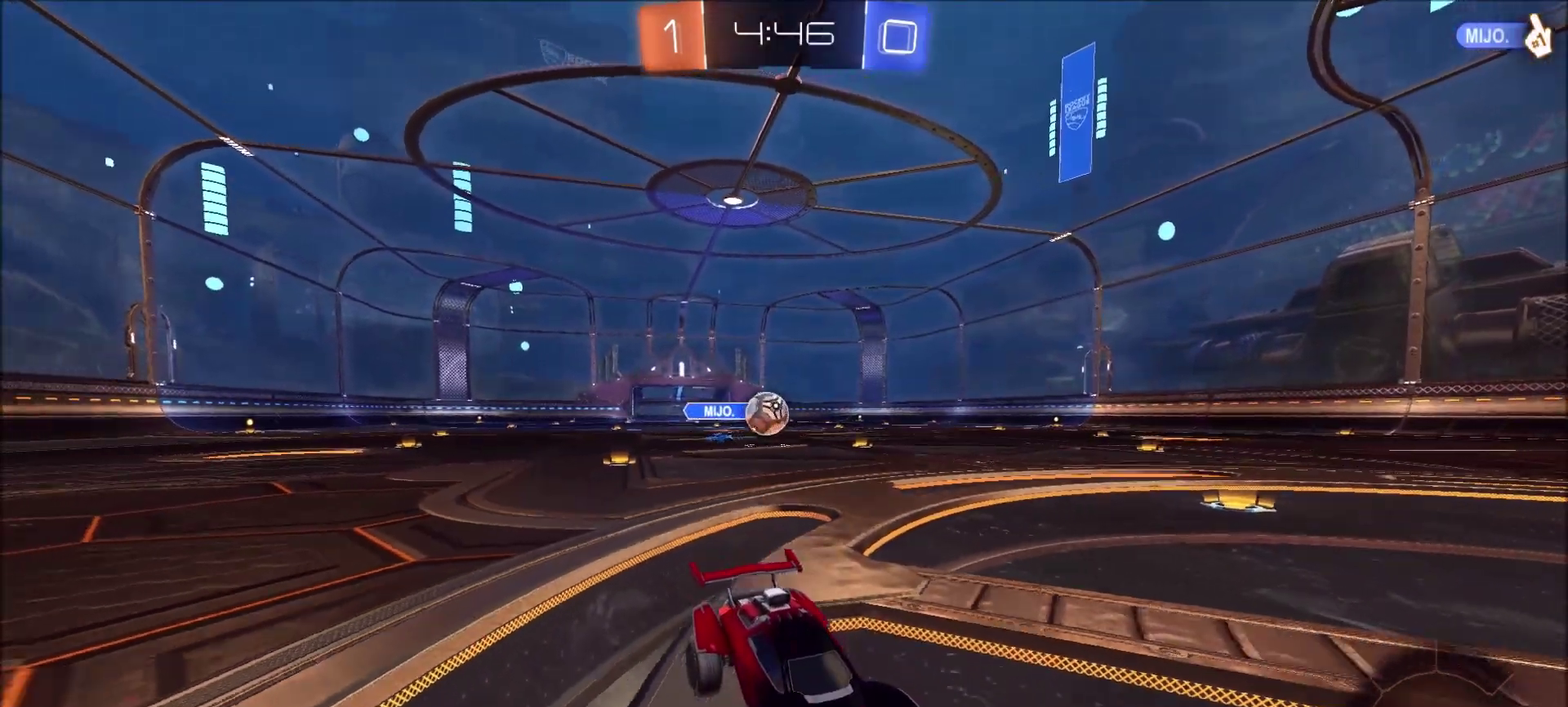
{"buttons": [], "left_stick": "center", "right_stick": "center", "events": [[50, "left_stick", "left"], [183, "left_stick", "center"], [217, "R2", "down"], [283, "left_stick", "left"], [417, "R2", "up"], [417, "left_stick", "center"]]}
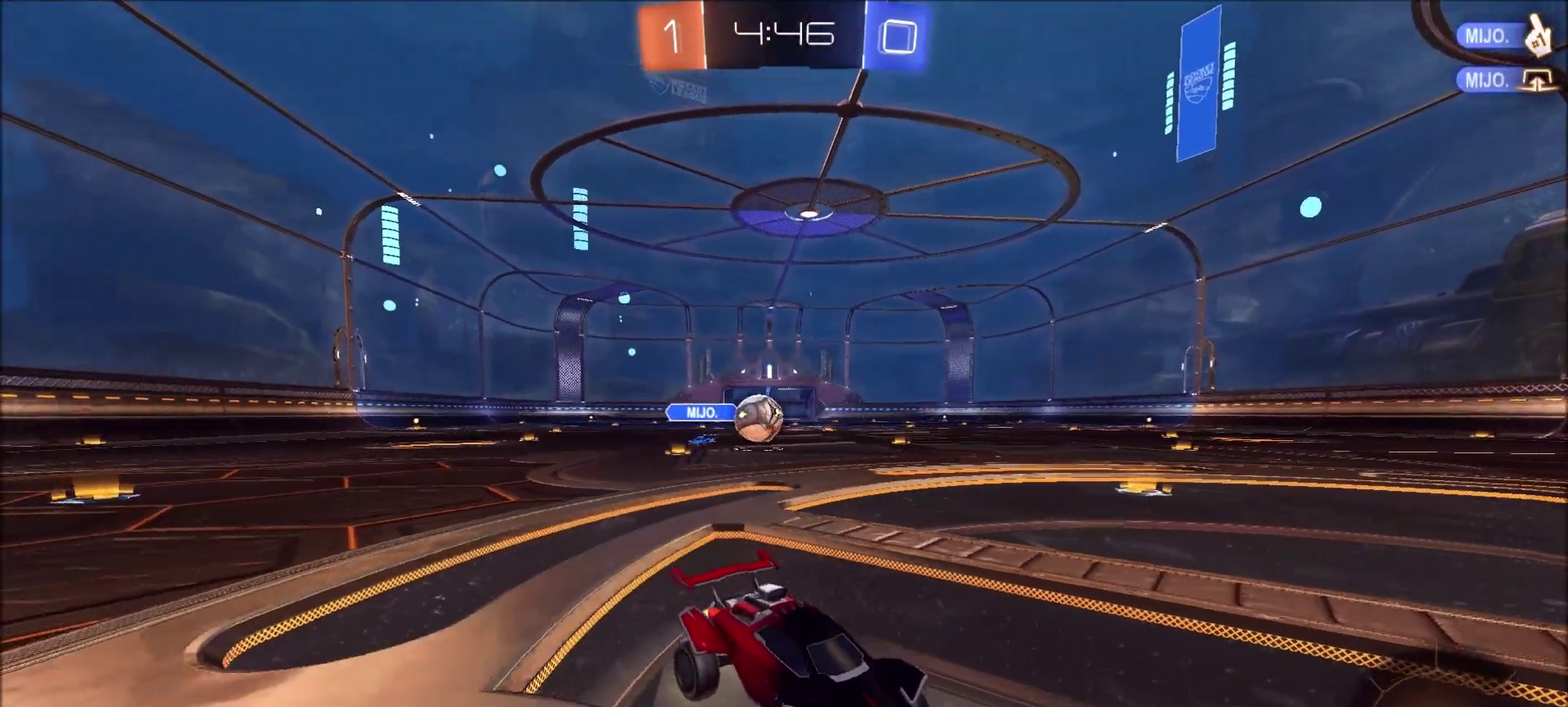
{"buttons": ["L2", "R2"], "left_stick": "right", "right_stick": "center", "events": [[83, "left_stick", "left"], [217, "L2", "down"], [283, "left_stick", "center"], [383, "left_stick", "right"], [483, "R2", "down"]]}
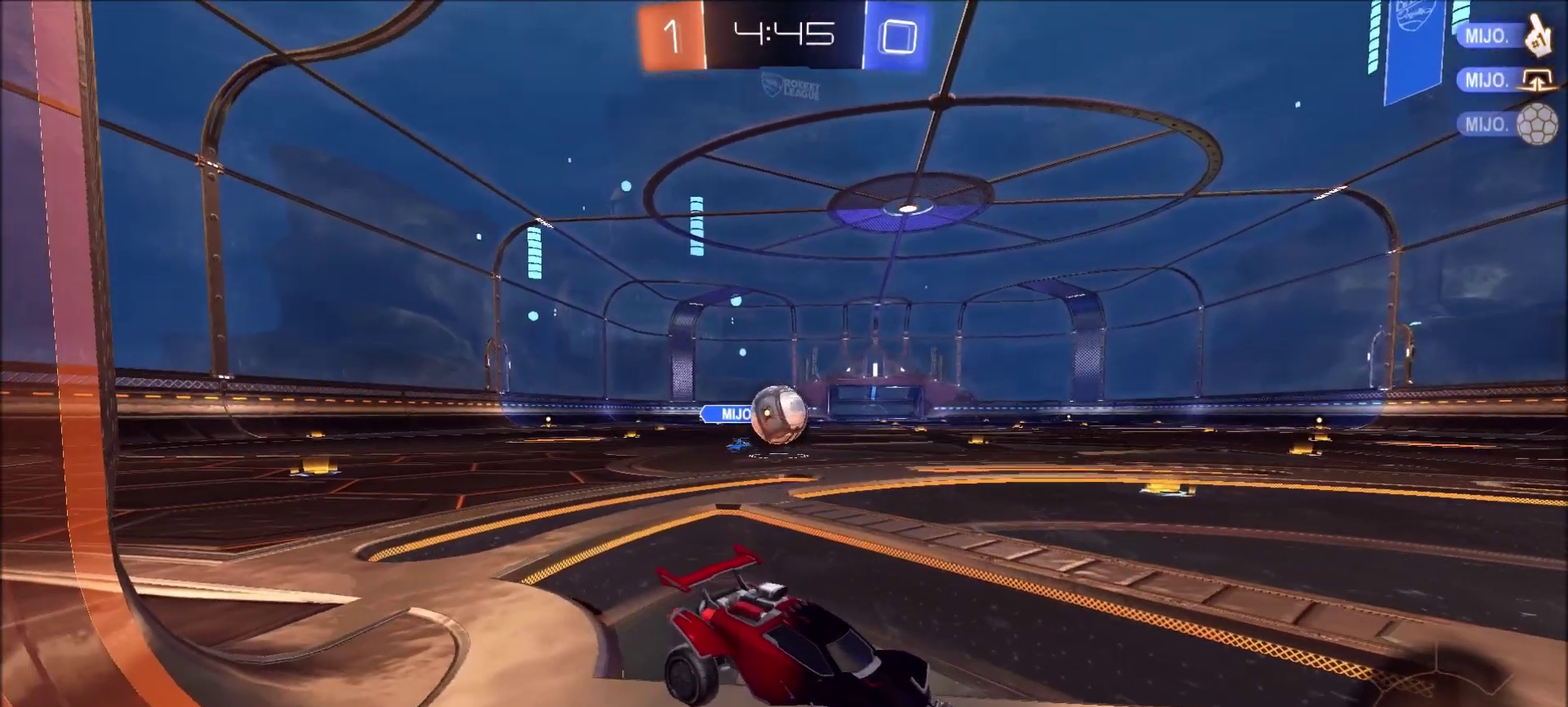
{"buttons": ["CROSS", "R2"], "left_stick": "down-left", "right_stick": "center", "events": [[50, "L2", "up"], [83, "left_stick", "left"], [383, "left_stick", "down-left"], [417, "CROSS", "down"]]}
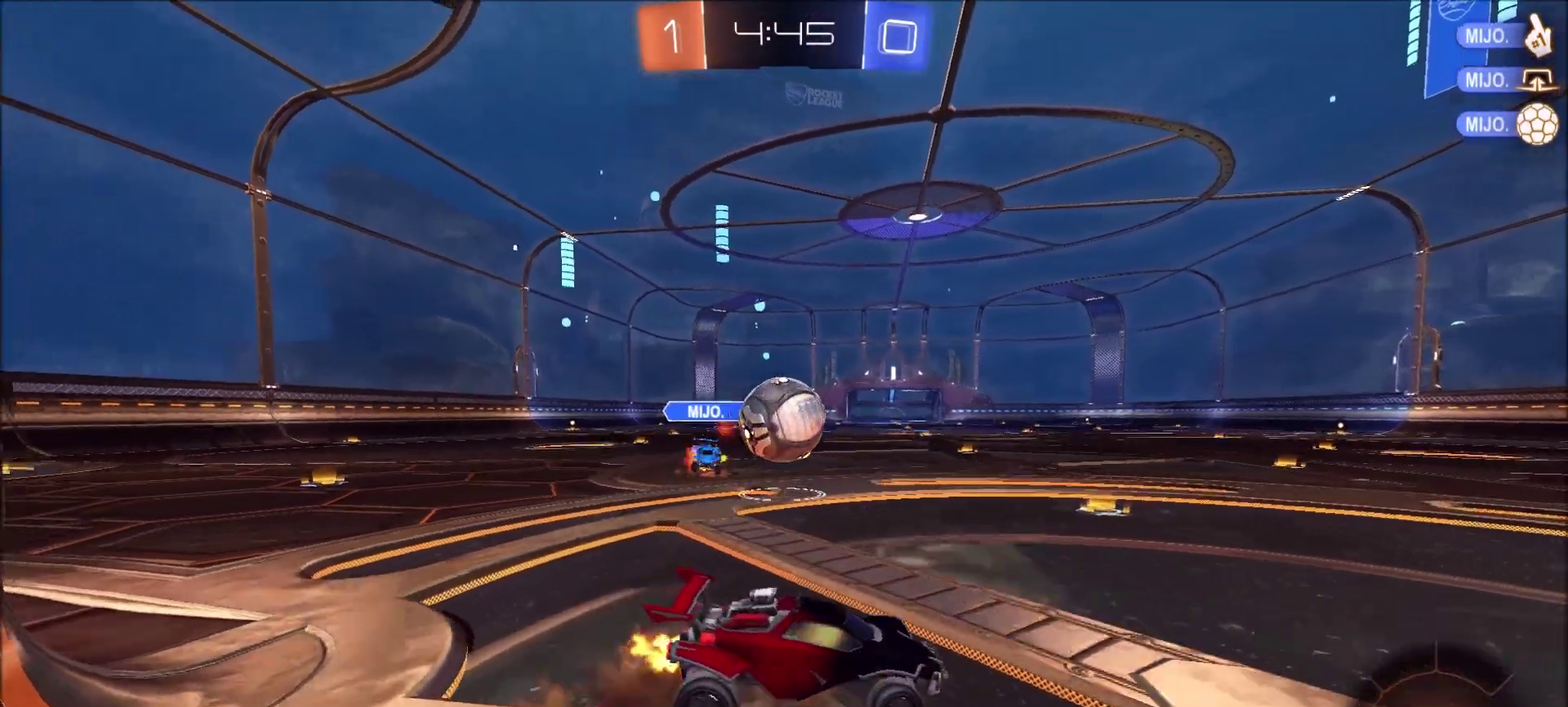
{"buttons": ["CIRCLE", "R2"], "left_stick": "down-right", "right_stick": "center"}
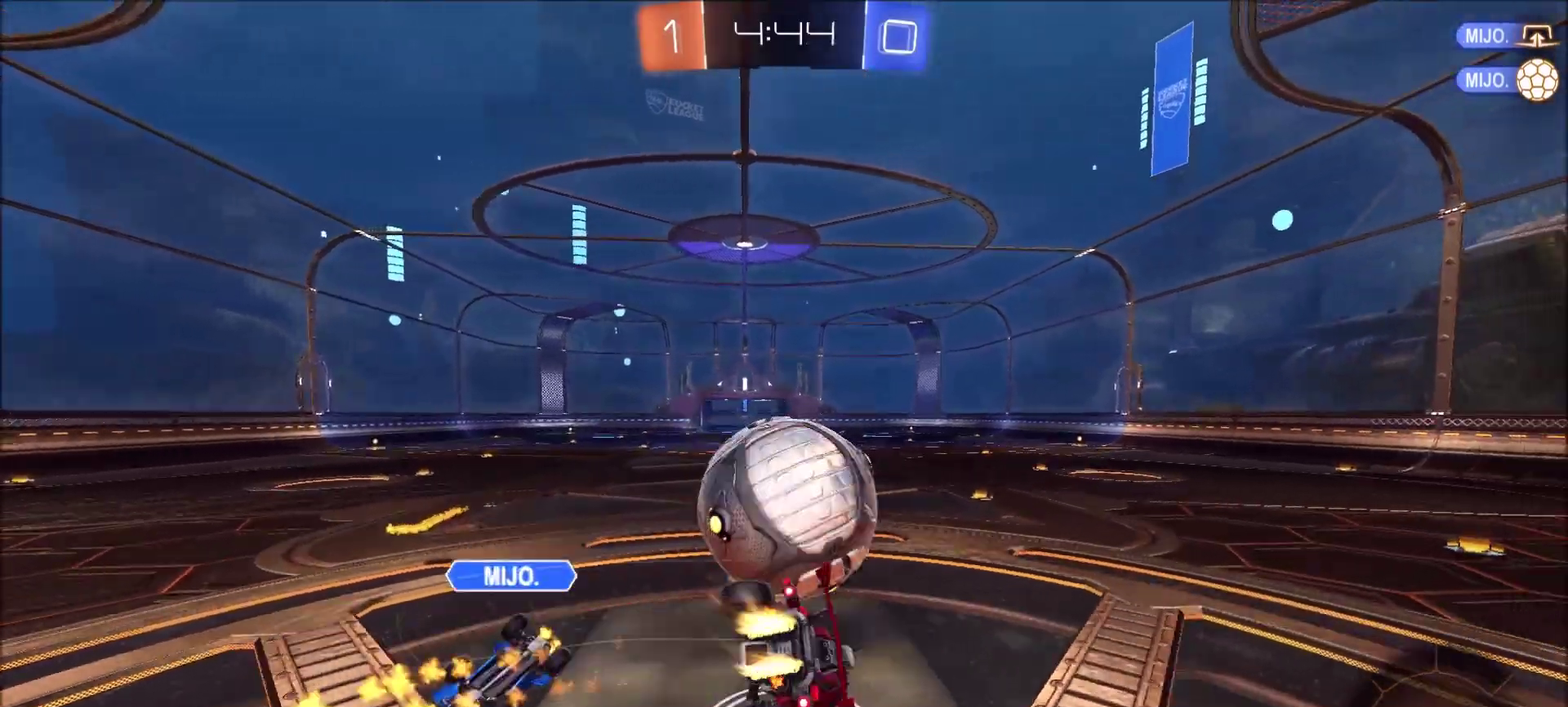
{"buttons": [], "left_stick": "down-right", "right_stick": "center"}
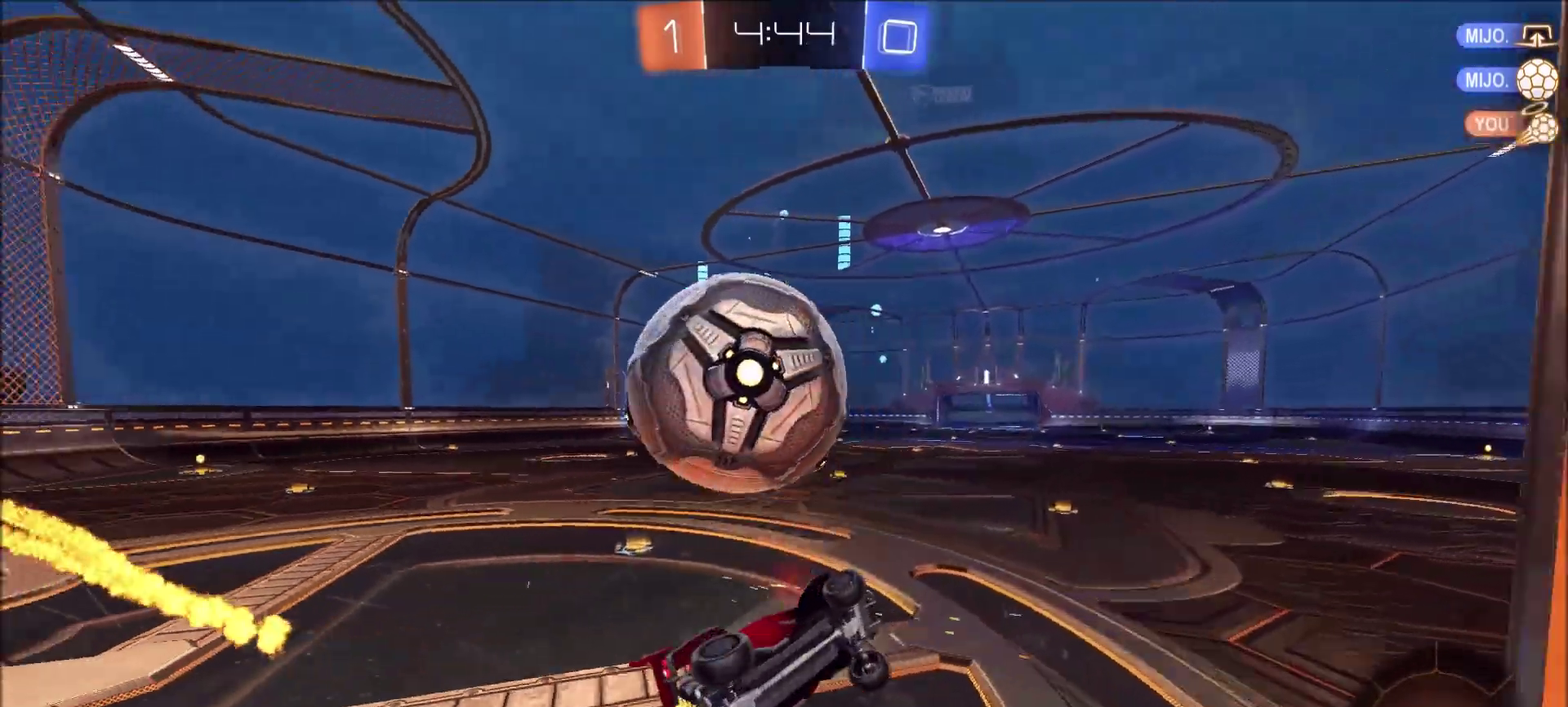
{"buttons": ["CIRCLE", "R2"], "left_stick": "center", "right_stick": "center", "events": [[83, "TRIANGLE", "down"], [117, "left_stick", "right"], [150, "TRIANGLE", "up"], [250, "left_stick", "center"], [283, "R2", "down"], [317, "CIRCLE", "down"], [417, "left_stick", "right"], [483, "left_stick", "center"]]}
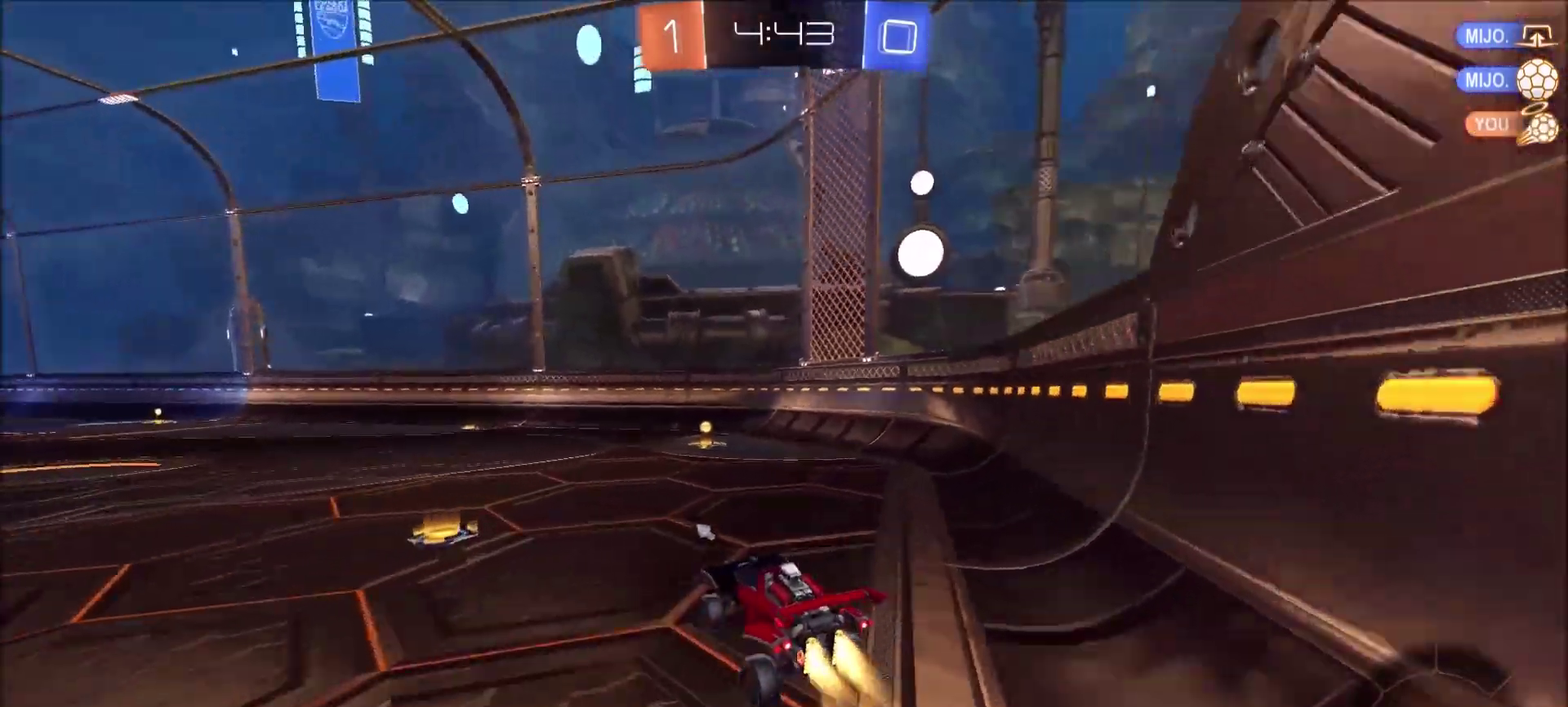
{"buttons": ["R2"], "left_stick": "left", "right_stick": "center", "events": [[117, "left_stick", "right"], [183, "TRIANGLE", "down"], [283, "TRIANGLE", "up"], [350, "left_stick", "center"], [383, "CIRCLE", "up"], [417, "left_stick", "left"]]}
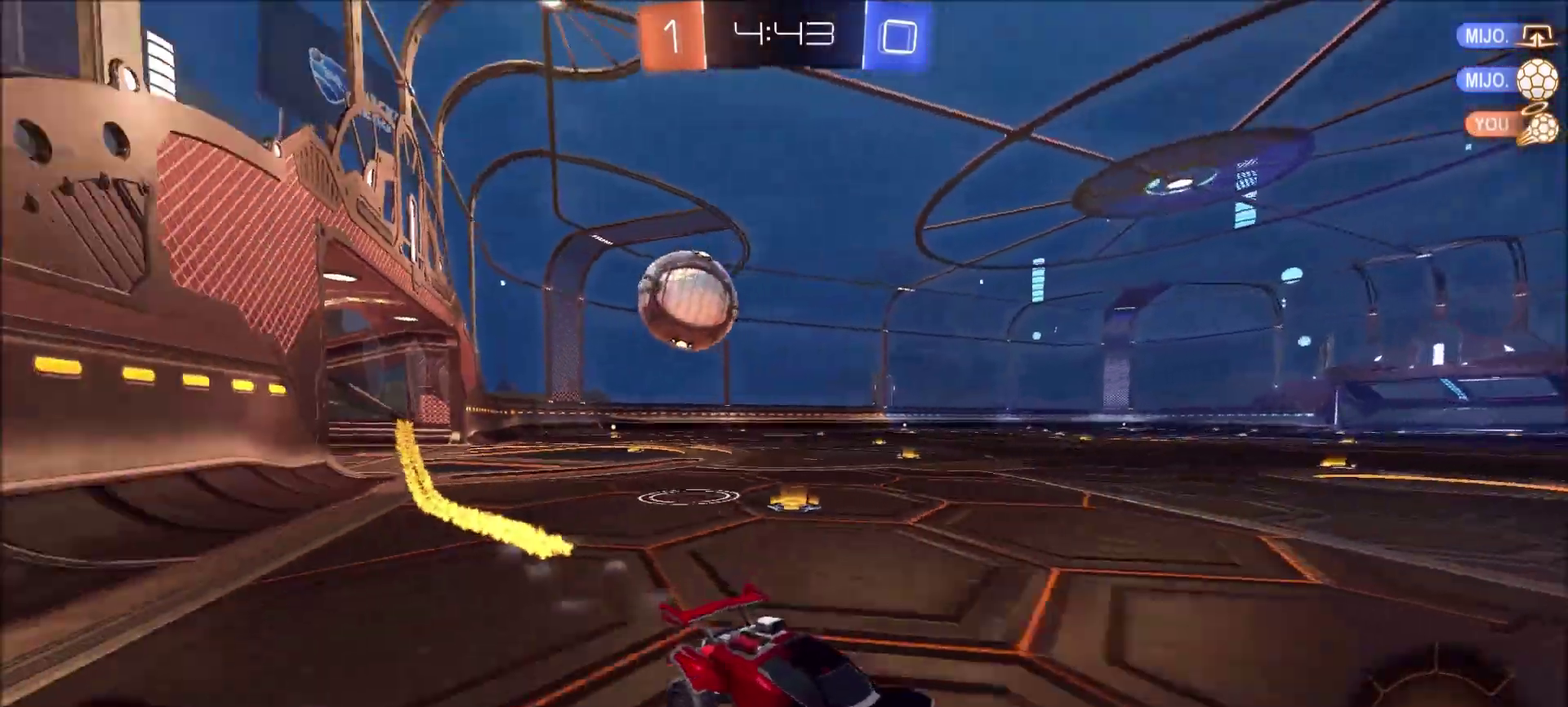
{"buttons": ["L2"], "left_stick": "down-right", "right_stick": "center"}
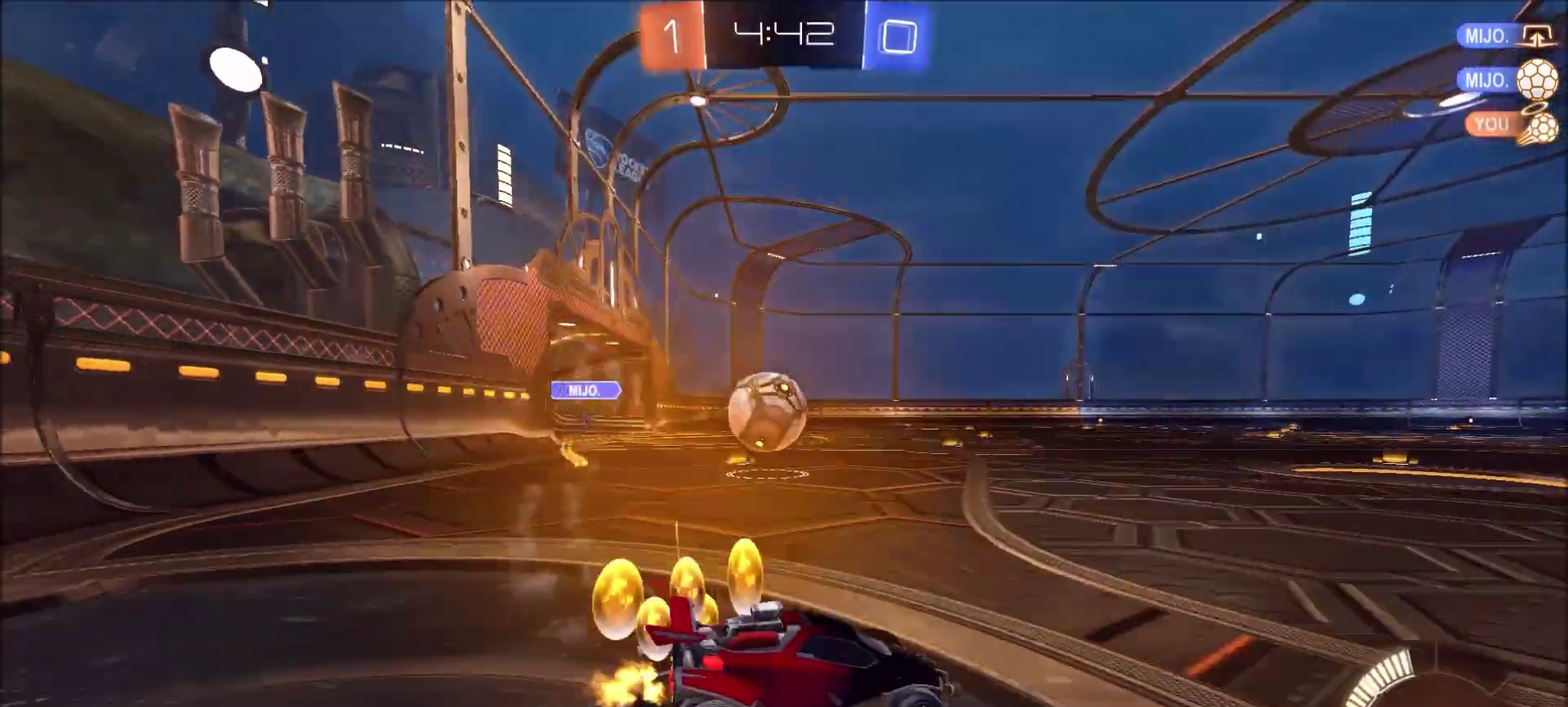
{"buttons": ["R2"], "left_stick": "center", "right_stick": "center"}
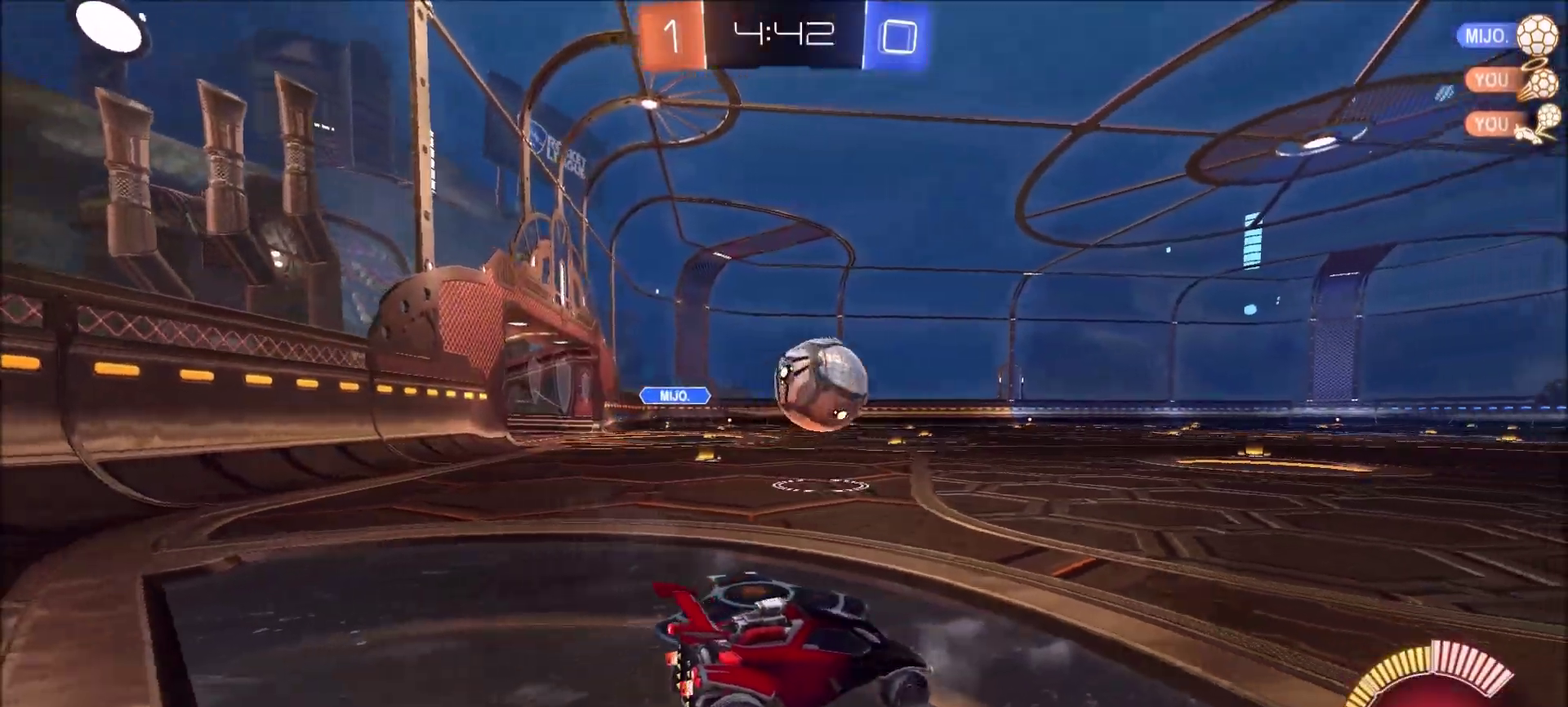
{"buttons": ["R2"], "left_stick": "left", "right_stick": "center", "events": [[83, "left_stick", "left"], [217, "R2", "up"], [317, "R2", "down"], [350, "left_stick", "center"], [483, "left_stick", "left"]]}